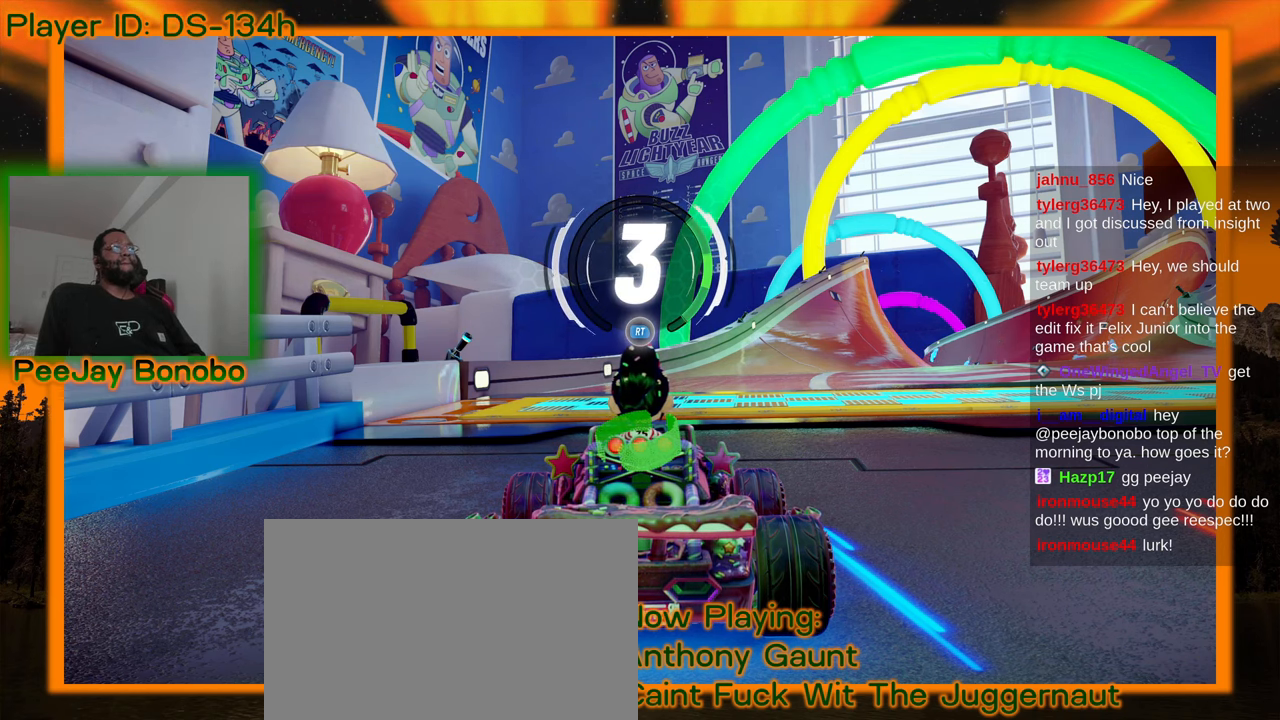
Gameplay with a controller; each line is a JSON object with the inputs held at the frame after it (dt_ms = milliseconds from this image to that frame). "events" lists button and stick changes between this image and that frame as [ms after this image, input, new state], when the widget could be followed in between. Not read: L3 R3 other_buttons.
{"dt_ms": 500, "buttons": [], "left_stick": "center", "events": []}
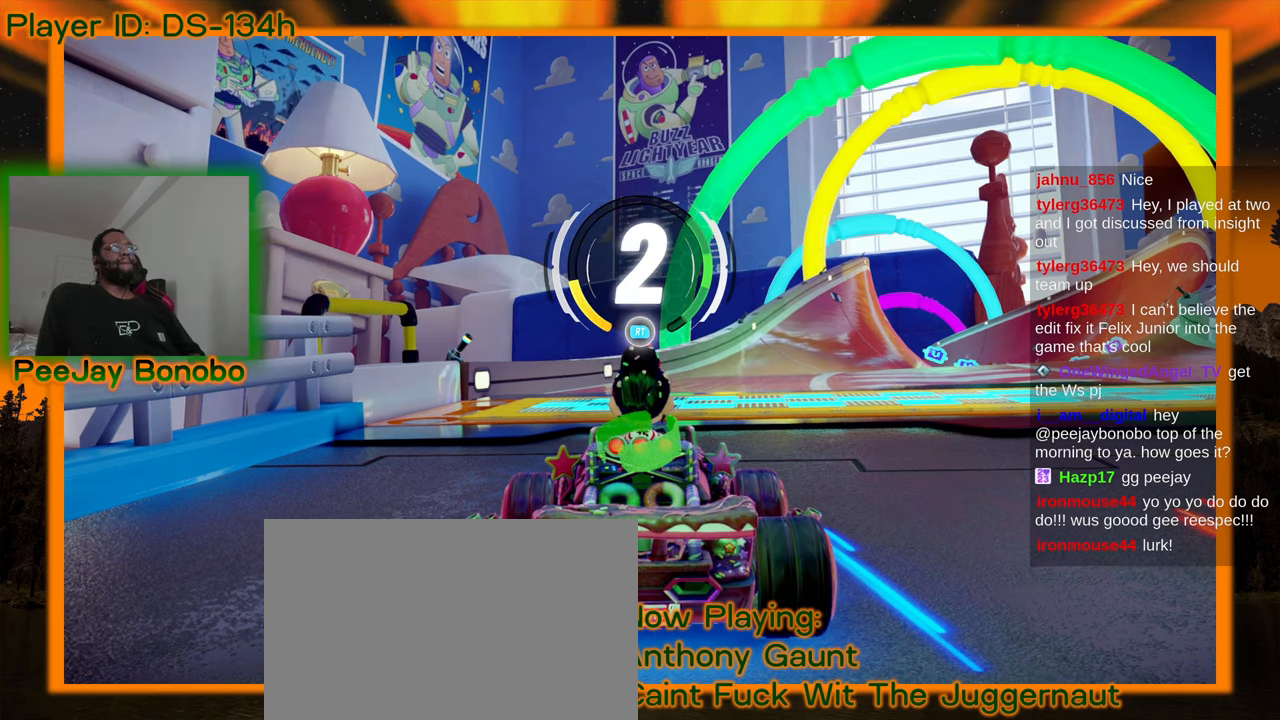
{"dt_ms": 500, "buttons": [], "left_stick": "center", "events": []}
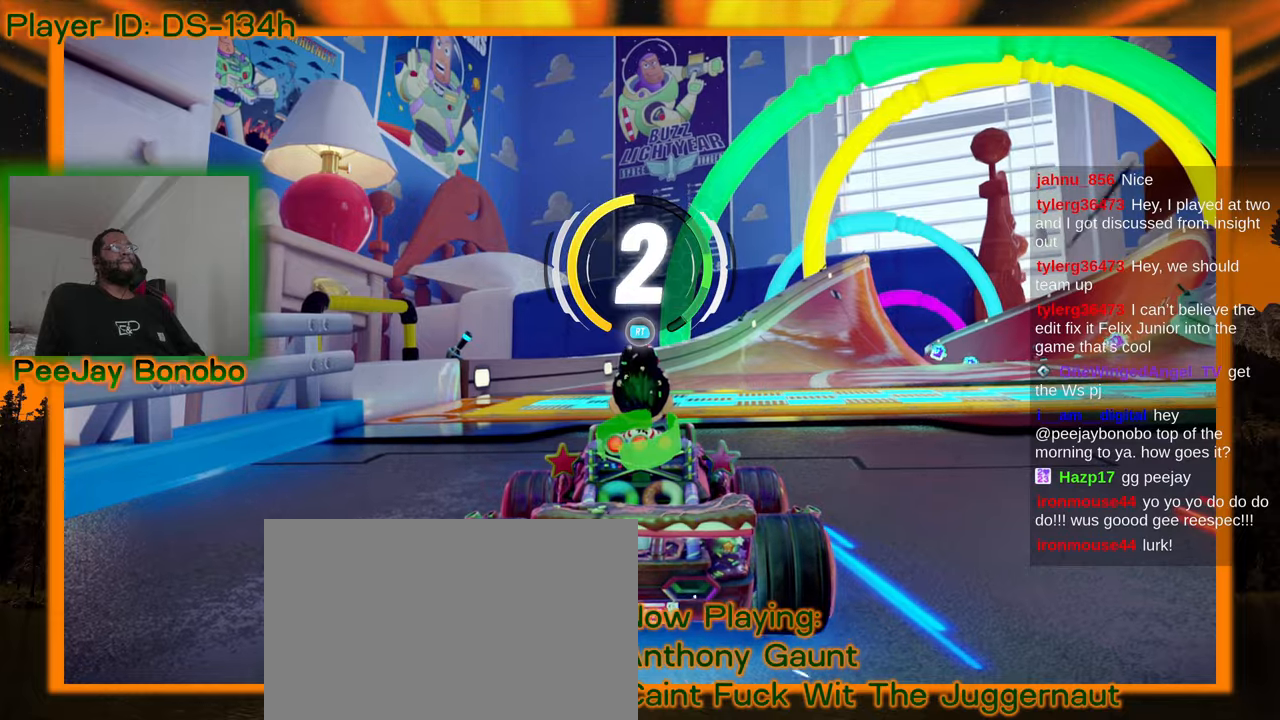
{"dt_ms": 500, "buttons": [], "left_stick": "center", "events": []}
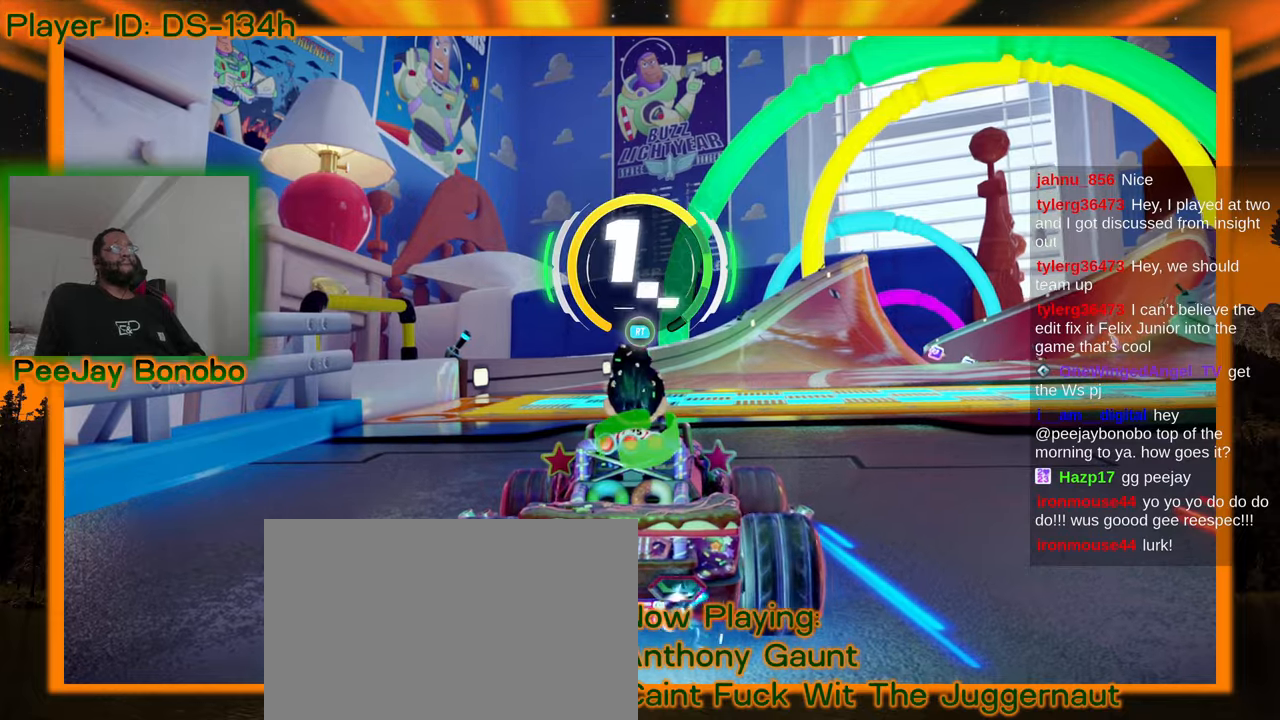
{"dt_ms": 500, "buttons": [], "left_stick": "center", "events": []}
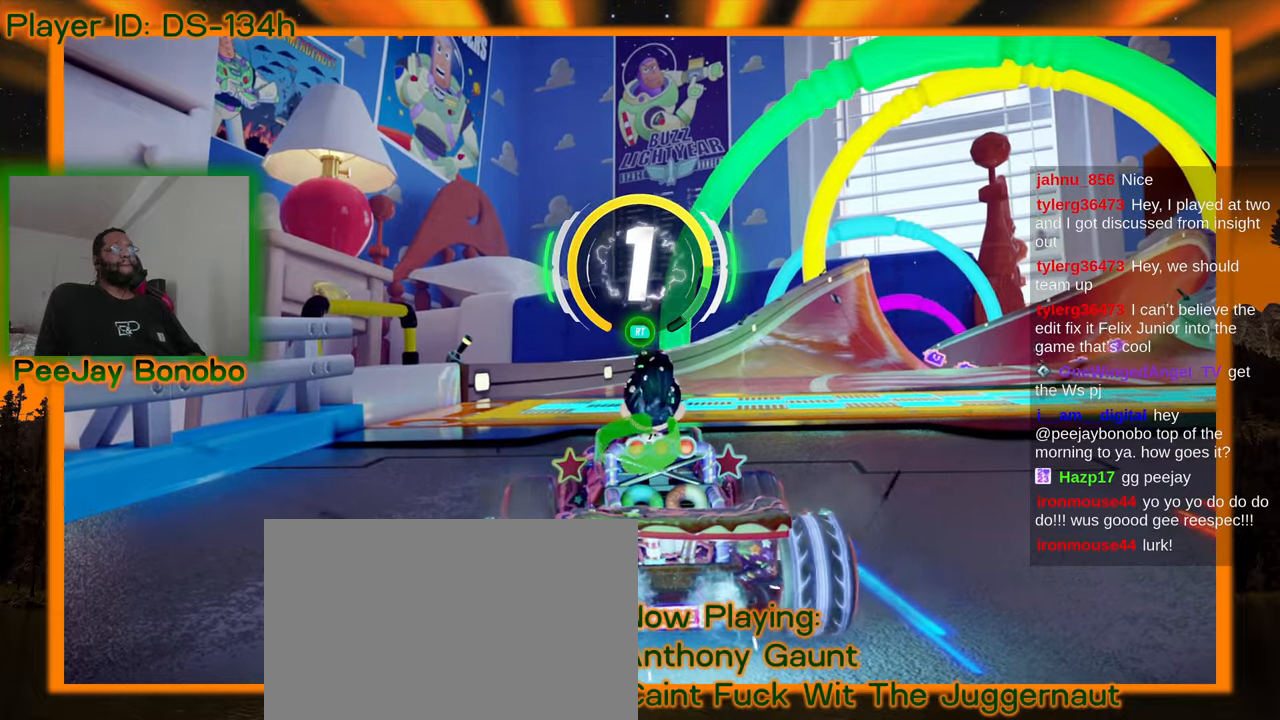
{"dt_ms": 500, "buttons": [], "left_stick": "center", "events": [[167, "left_stick", "right"], [500, "left_stick", "center"]]}
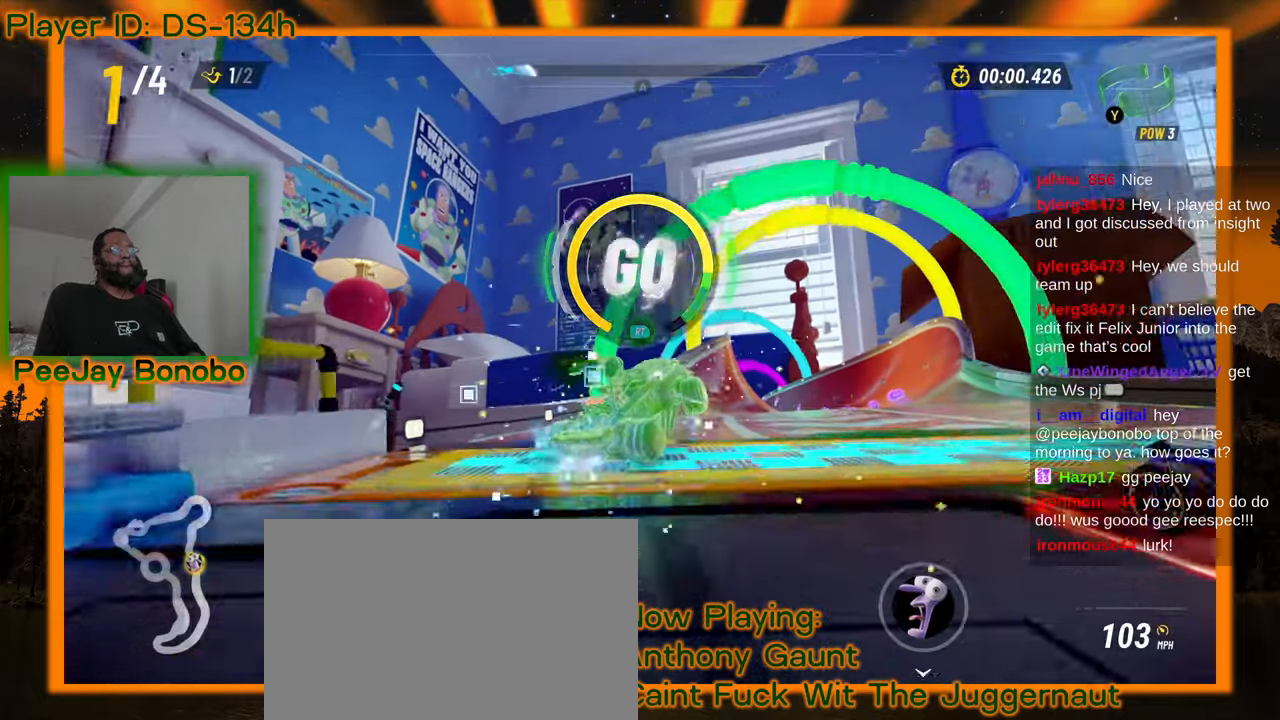
{"dt_ms": 500, "buttons": [], "left_stick": "left", "events": [[34, "left_stick", "left"]]}
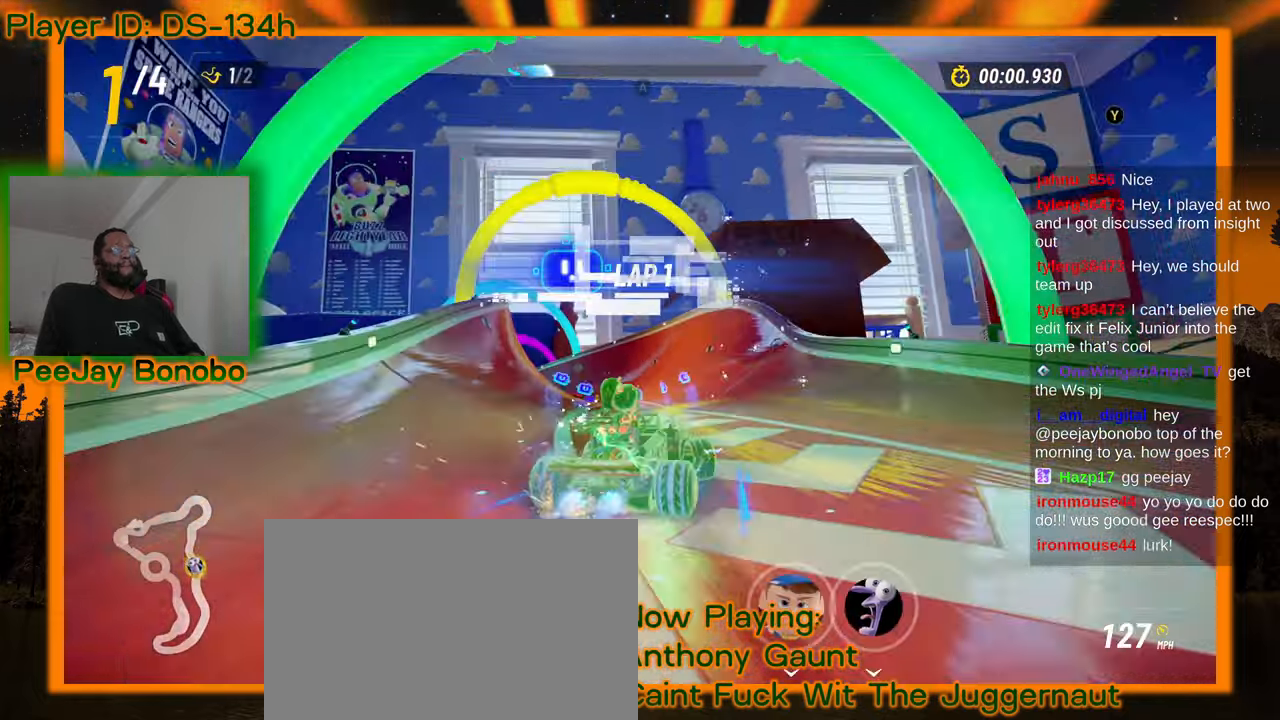
{"dt_ms": 500, "buttons": [], "left_stick": "left", "events": []}
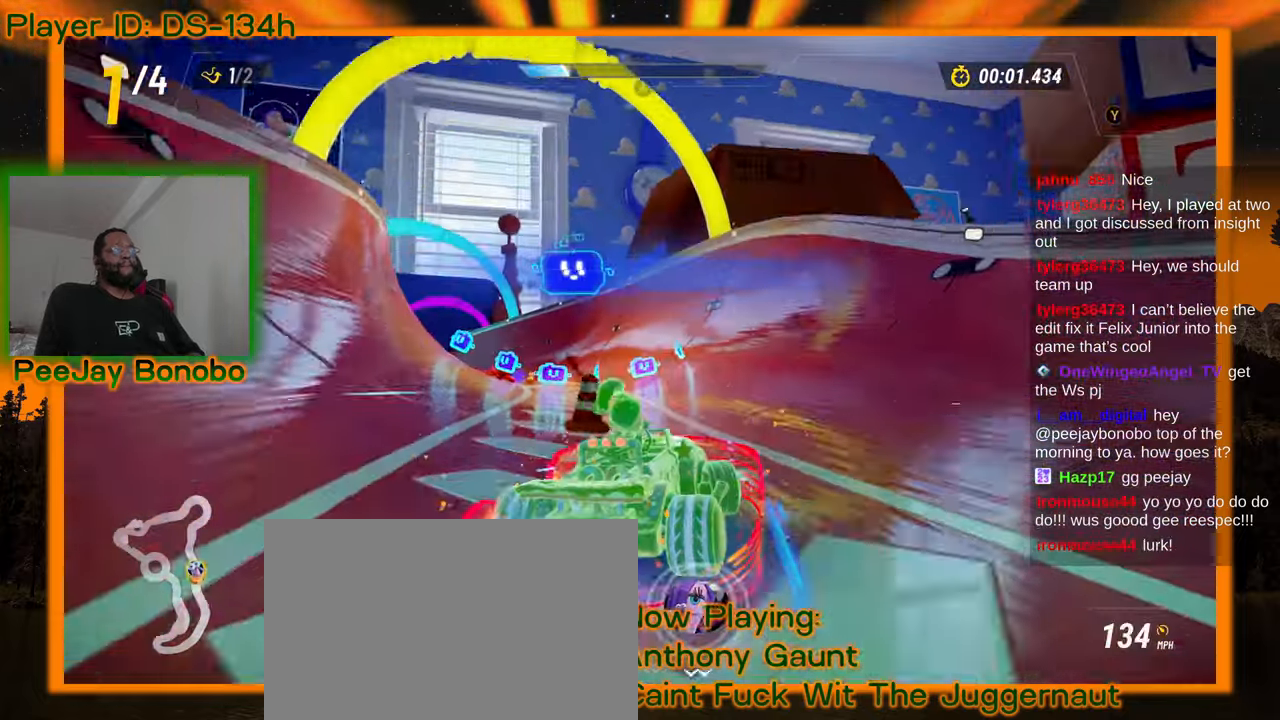
{"dt_ms": 500, "buttons": [], "left_stick": "up-left", "events": [[434, "left_stick", "up-left"]]}
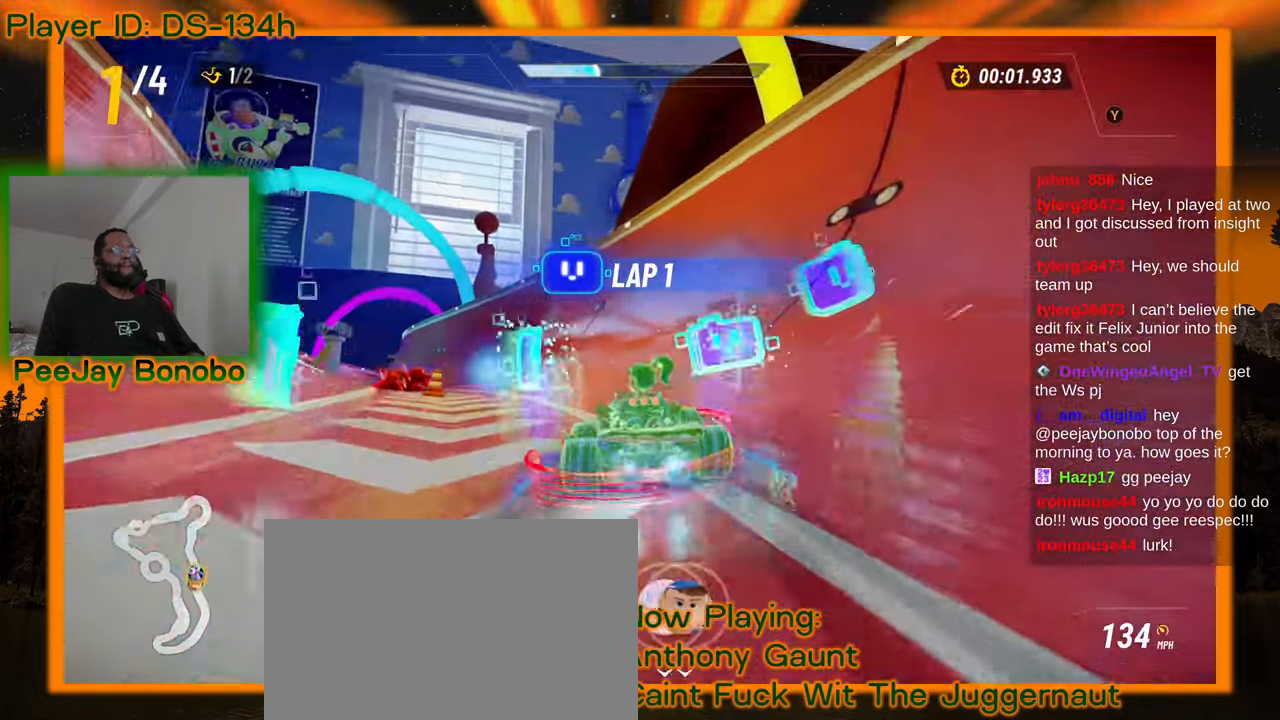
{"dt_ms": 1000, "buttons": [], "left_stick": "right"}
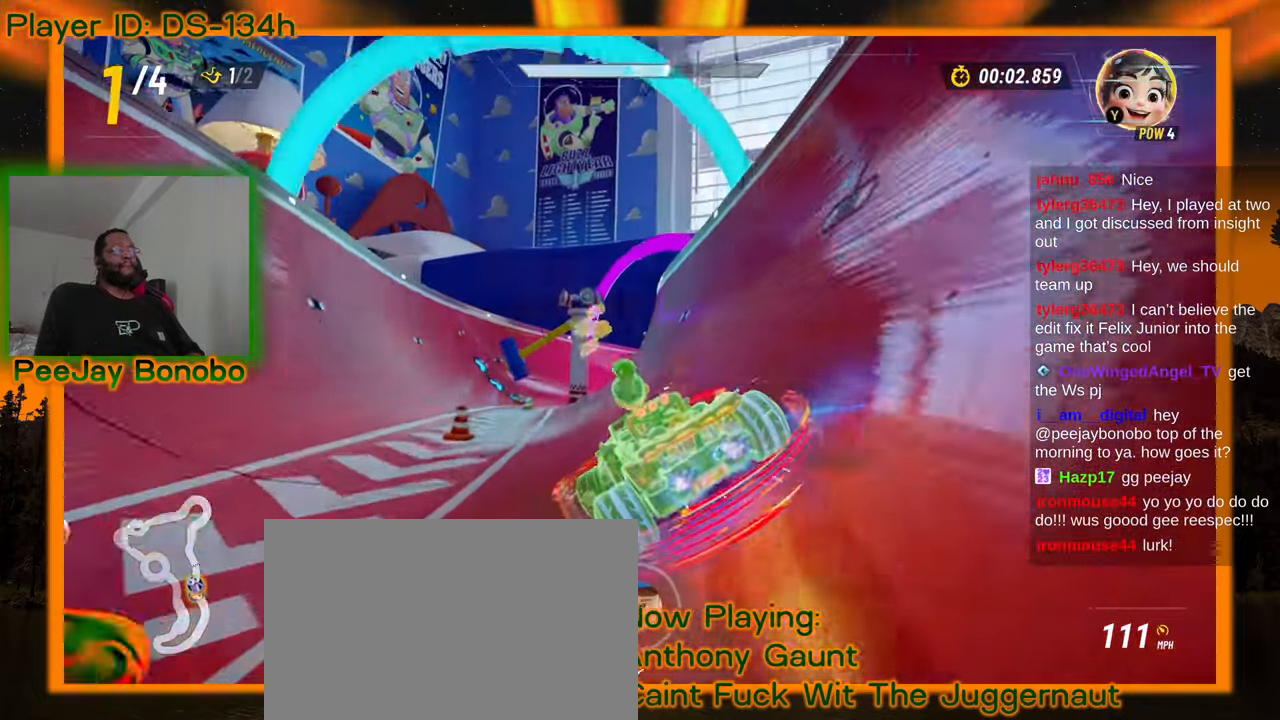
{"dt_ms": 500, "buttons": [], "left_stick": "right", "events": []}
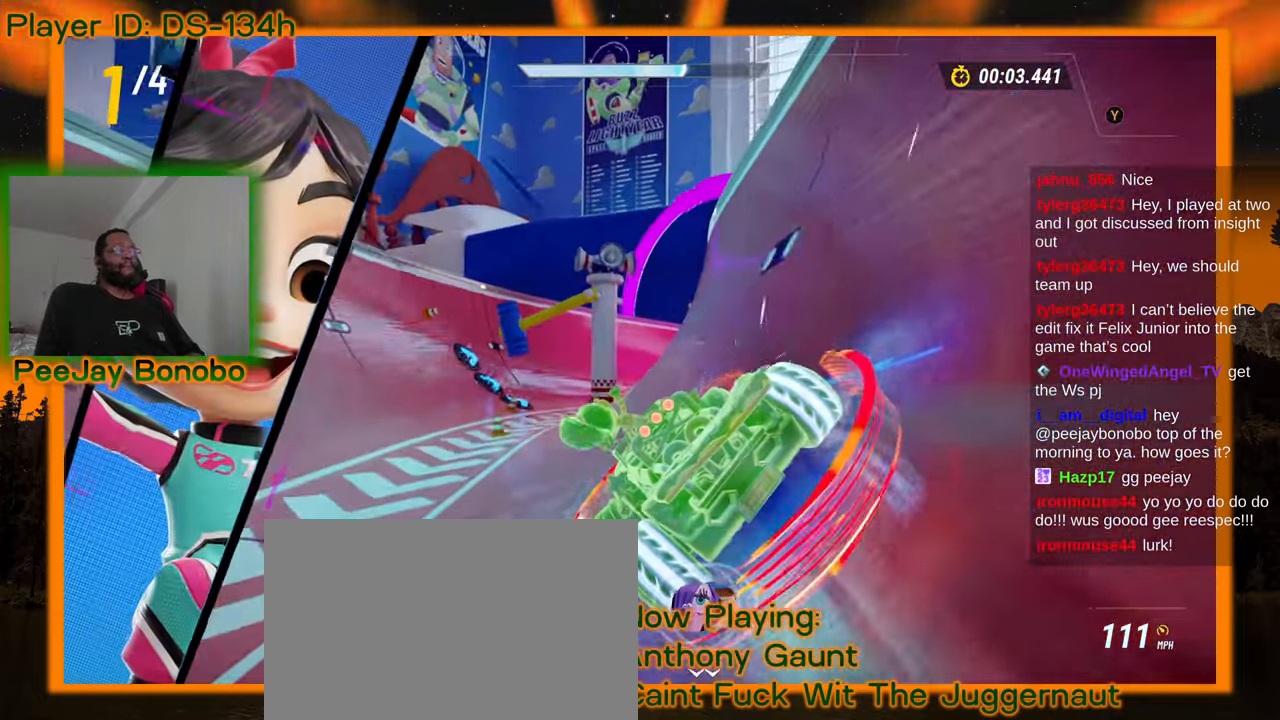
{"dt_ms": 500, "buttons": [], "left_stick": "left", "events": [[67, "left_stick", "up"], [117, "left_stick", "up-left"], [284, "left_stick", "right"], [434, "left_stick", "left"]]}
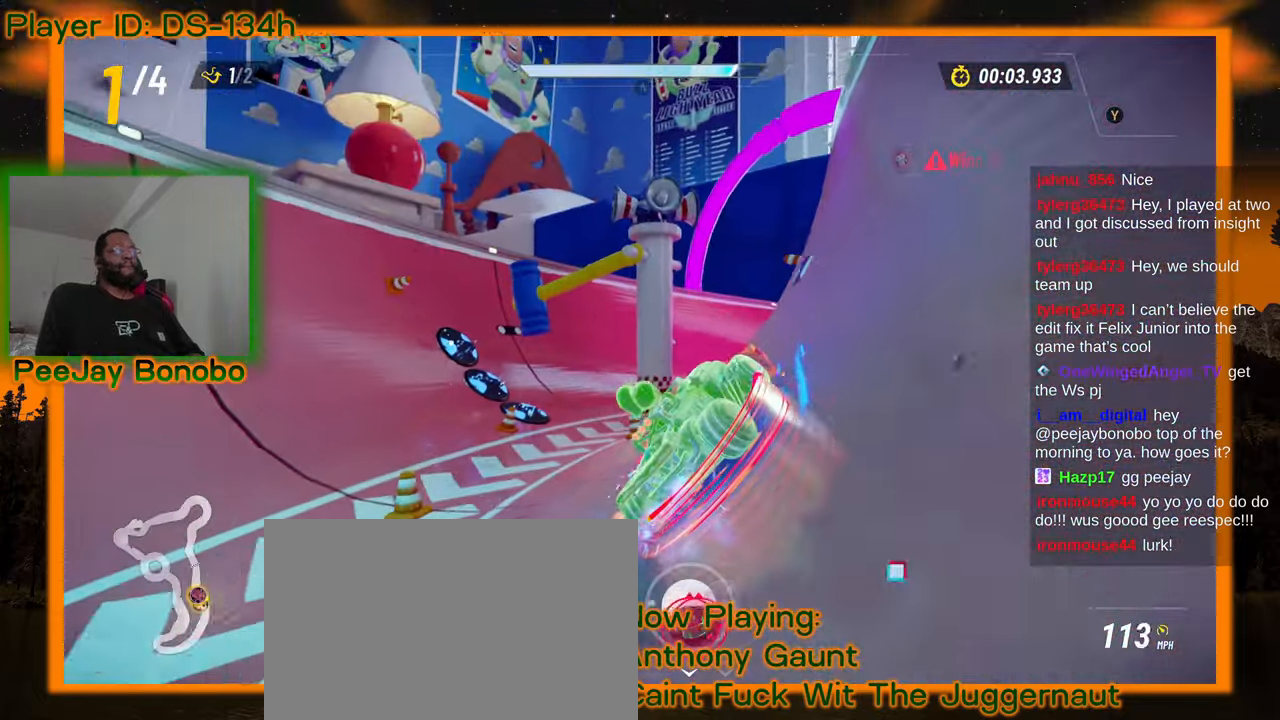
{"dt_ms": 500, "buttons": [], "left_stick": "center", "events": [[284, "left_stick", "right"], [434, "left_stick", "center"]]}
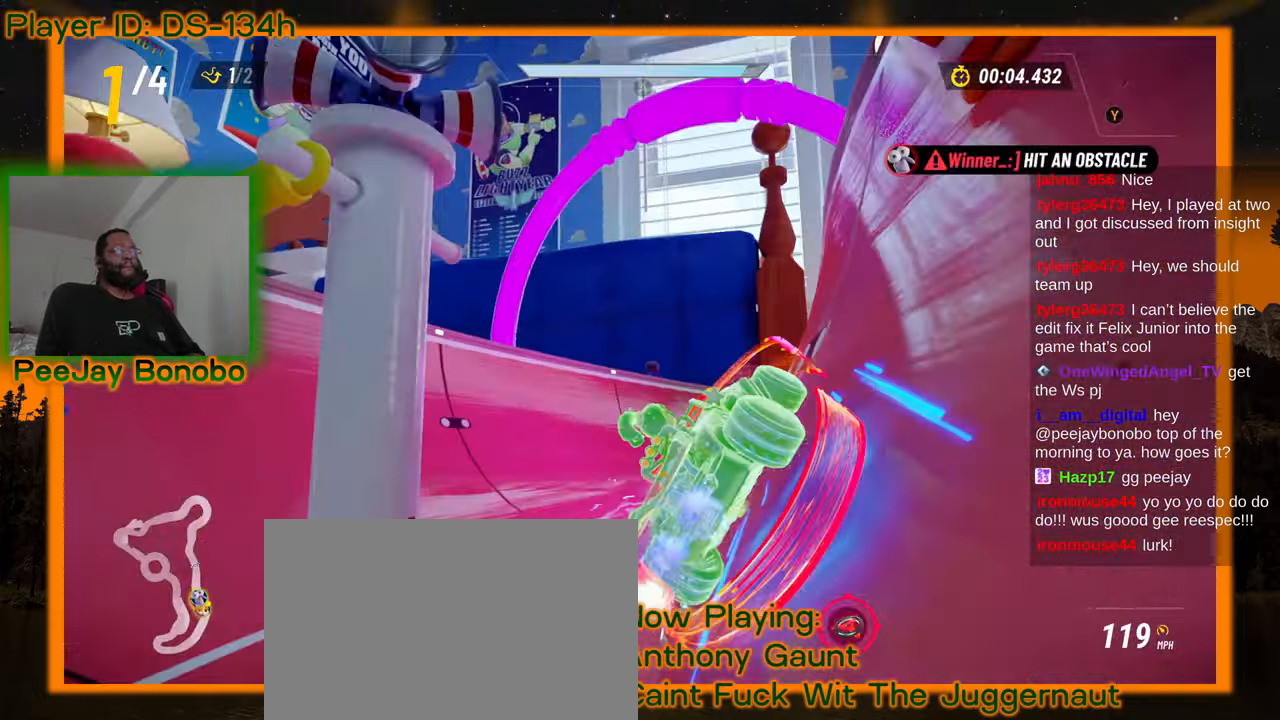
{"dt_ms": 500, "buttons": [], "left_stick": "right", "events": [[317, "left_stick", "right"]]}
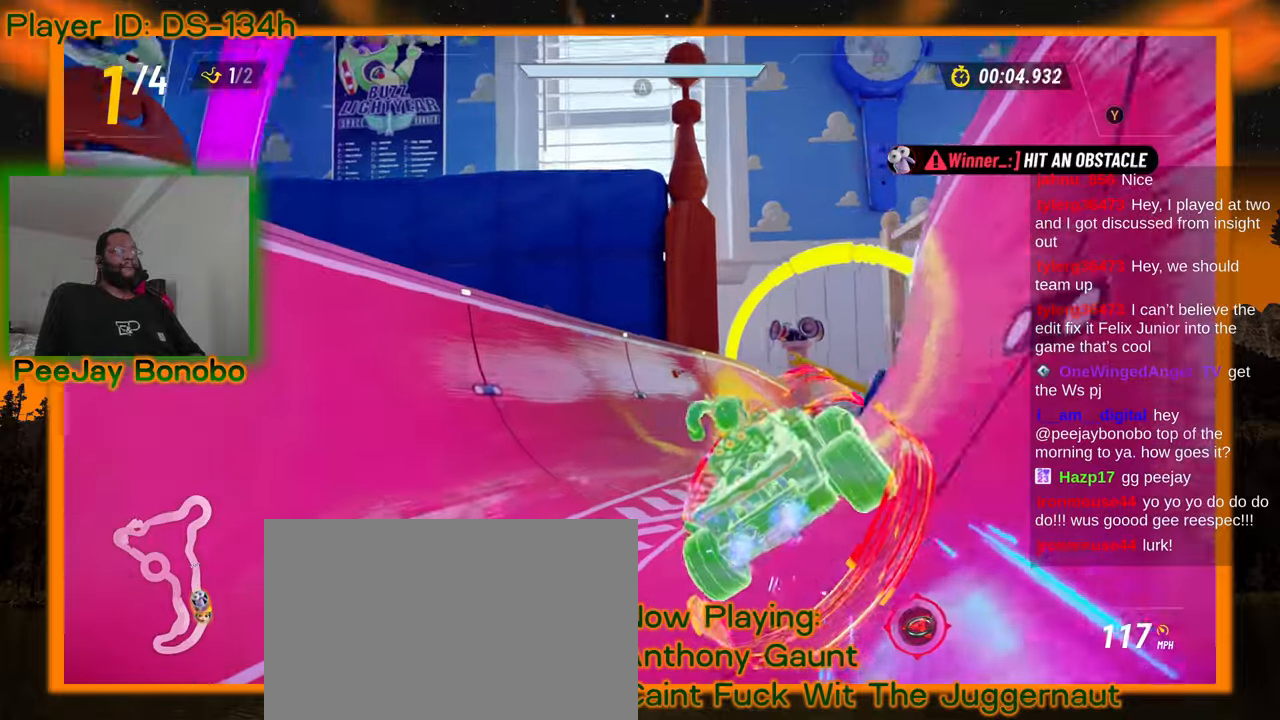
{"dt_ms": 500, "buttons": [], "left_stick": "center", "events": [[17, "left_stick", "center"], [217, "left_stick", "right"], [334, "left_stick", "center"]]}
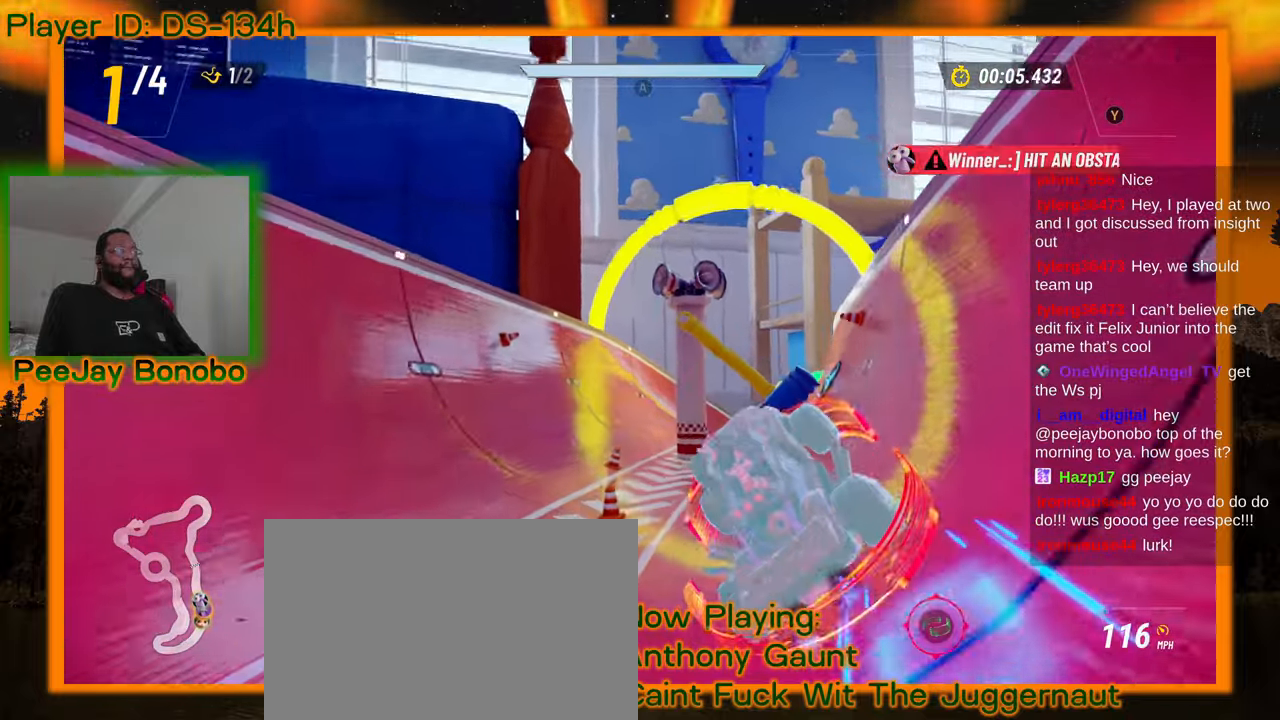
{"dt_ms": 500, "buttons": [], "left_stick": "center", "events": [[234, "left_stick", "right"], [400, "left_stick", "center"]]}
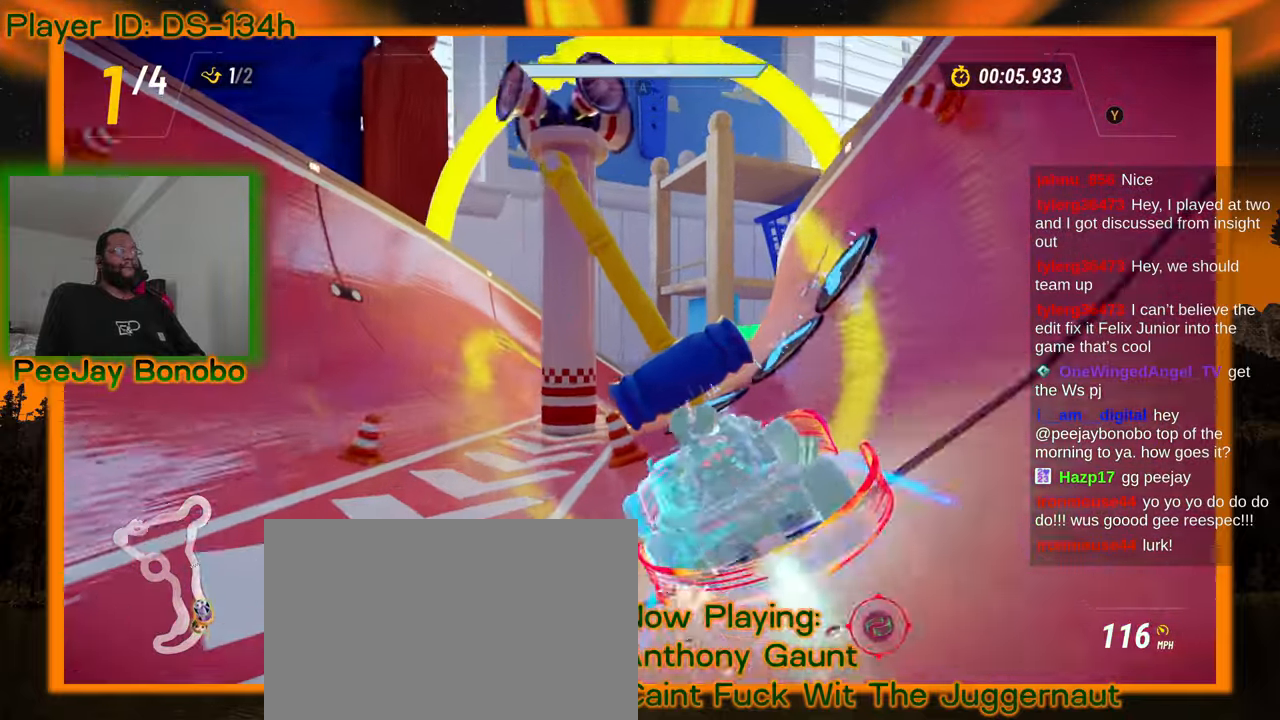
{"dt_ms": 500, "buttons": ["DPAD_DOWN"], "left_stick": "center", "events": [[434, "DPAD_DOWN", "down"]]}
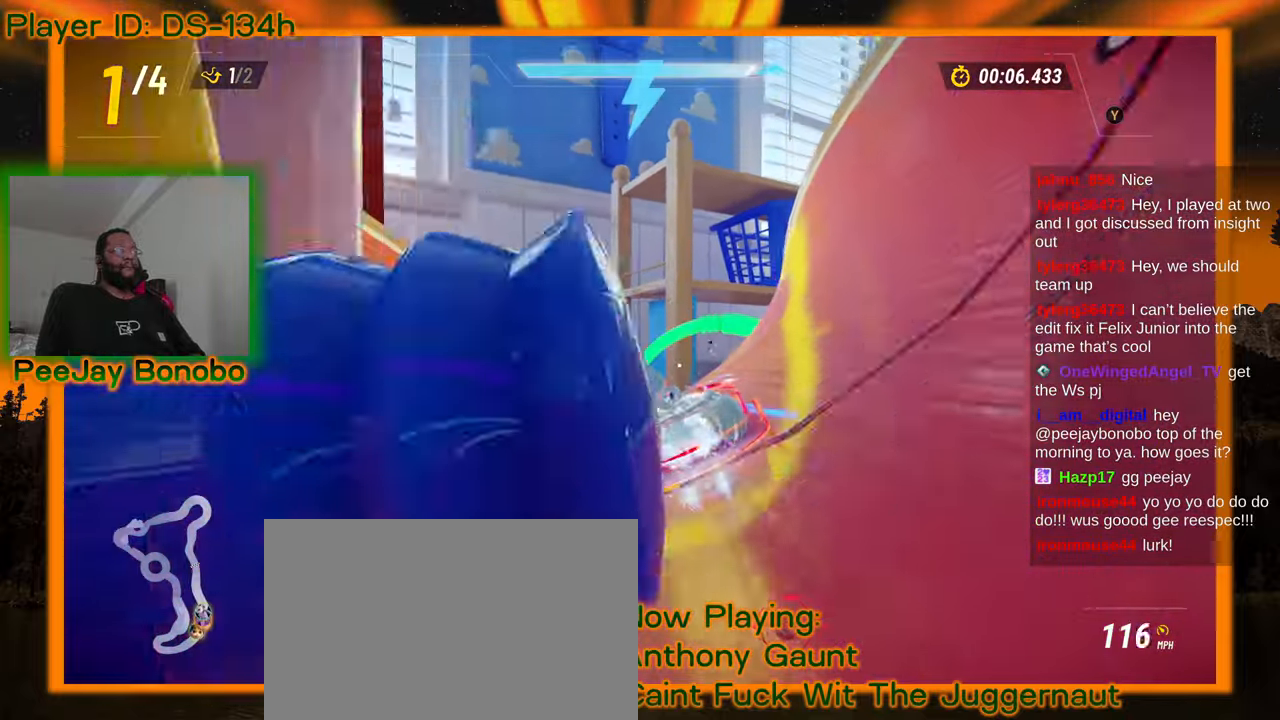
{"dt_ms": 500, "buttons": [], "left_stick": "center", "events": [[17, "DPAD_DOWN", "up"]]}
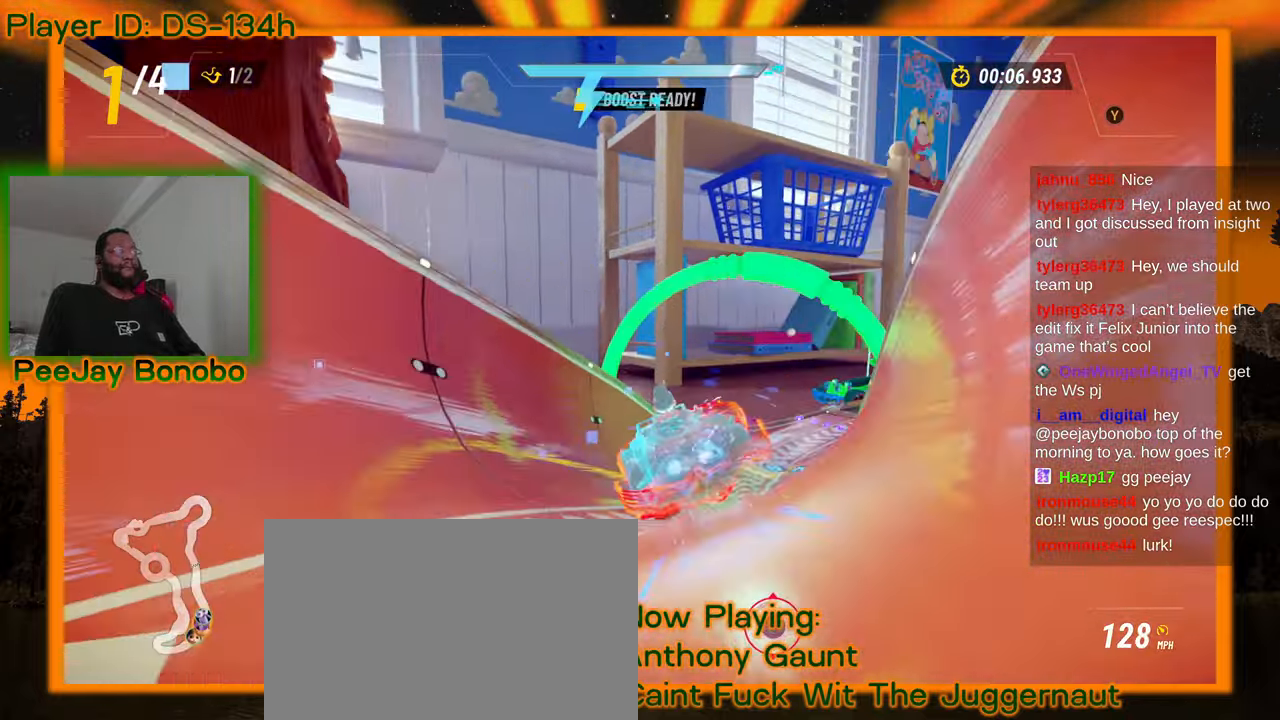
{"dt_ms": 500, "buttons": [], "left_stick": "right", "events": [[50, "left_stick", "right"], [150, "left_stick", "center"], [367, "left_stick", "right"]]}
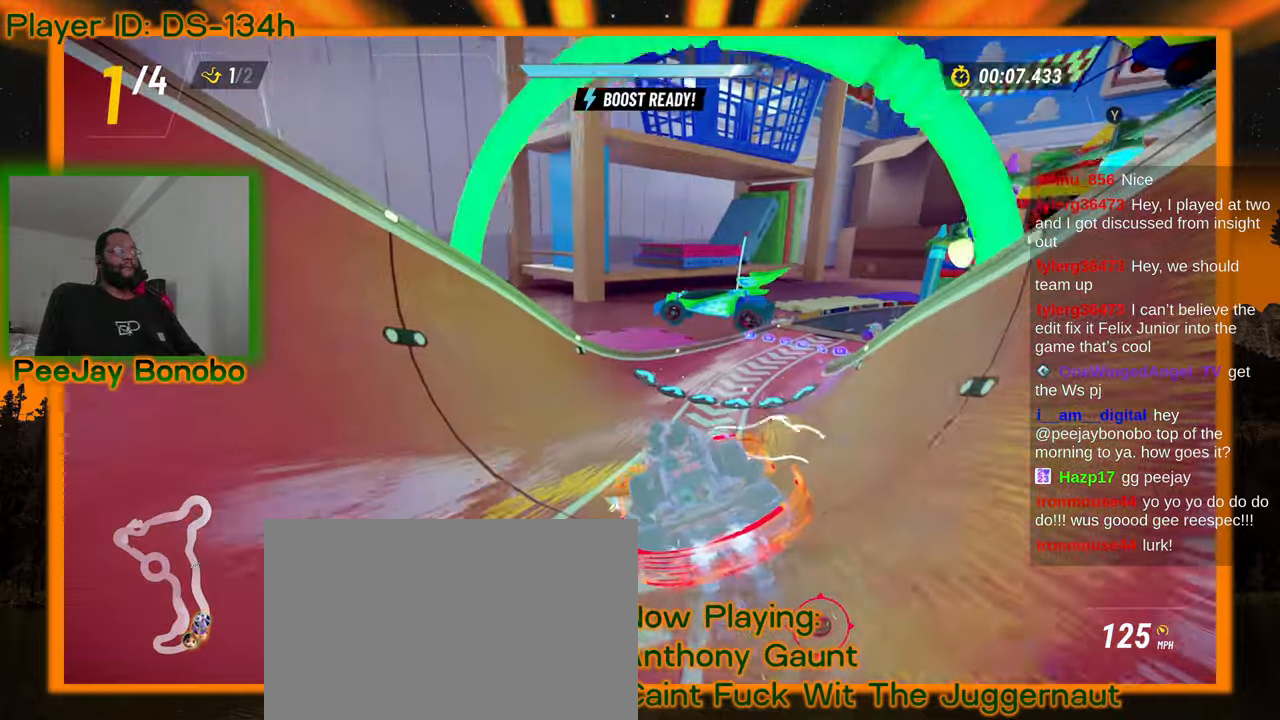
{"dt_ms": 500, "buttons": [], "left_stick": "right", "events": [[100, "left_stick", "center"], [484, "left_stick", "right"]]}
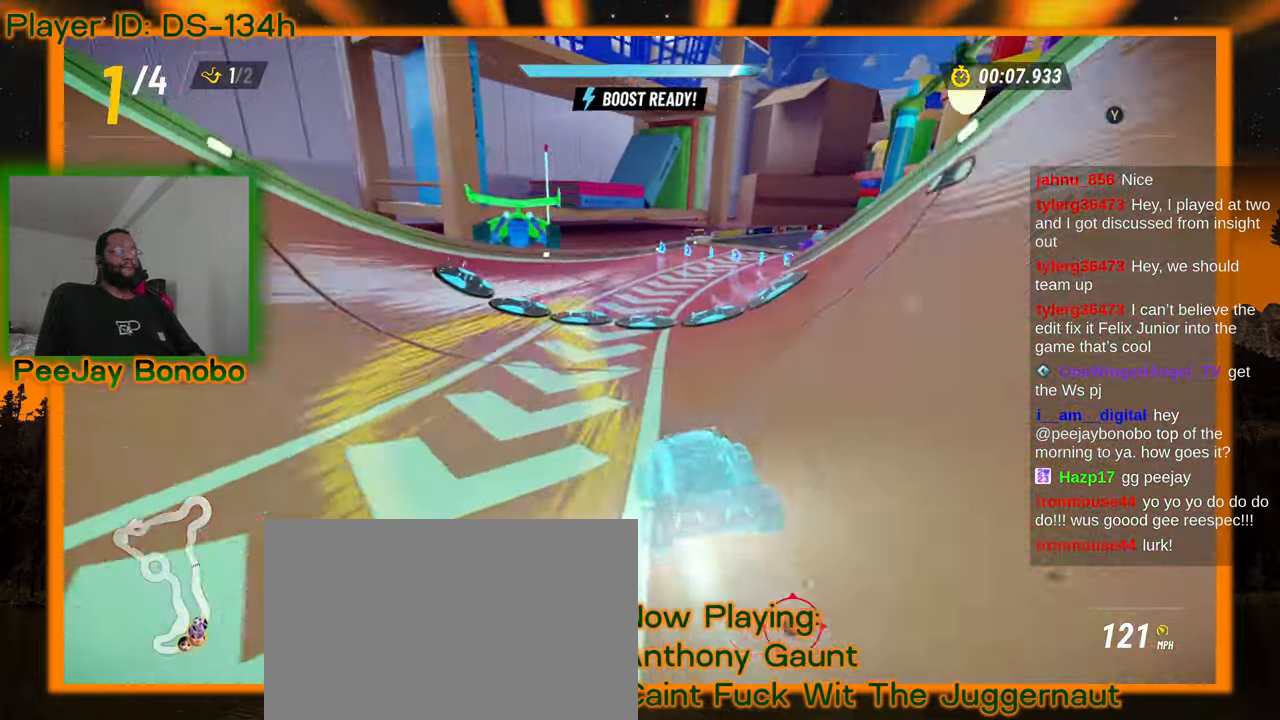
{"dt_ms": 500, "buttons": [], "left_stick": "up-left", "events": [[250, "left_stick", "center"], [300, "left_stick", "up-left"]]}
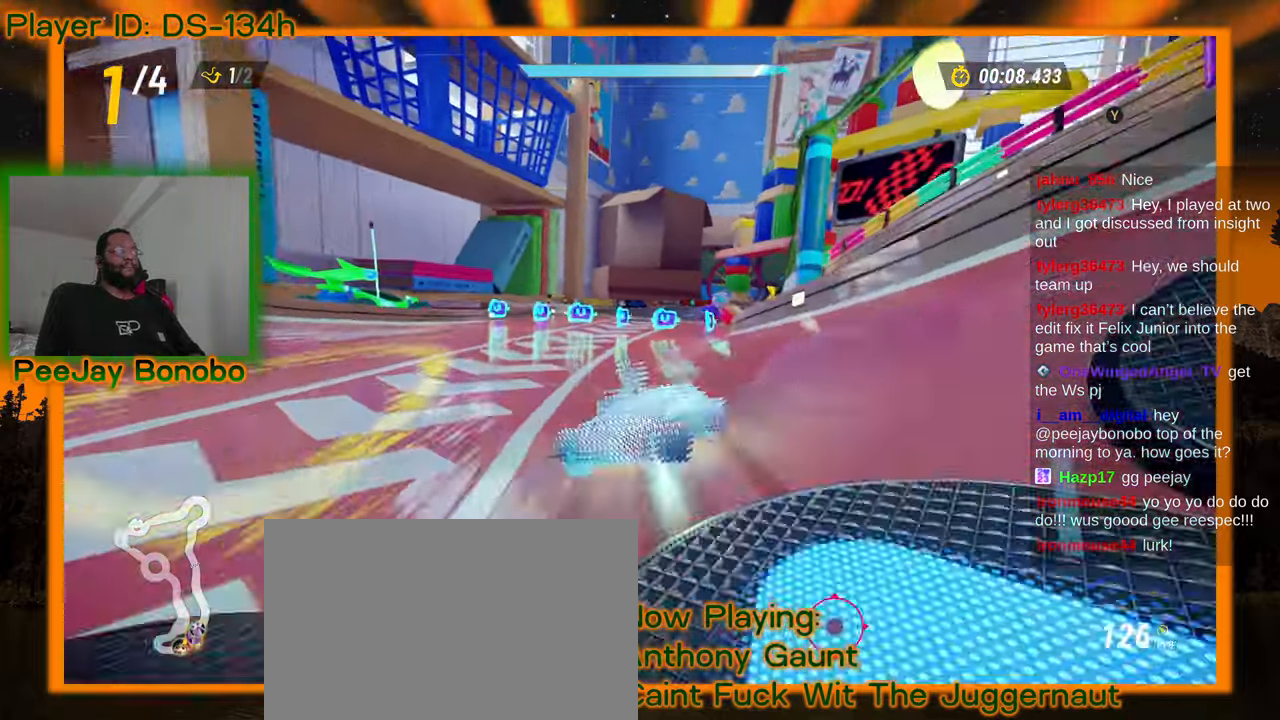
{"dt_ms": 500, "buttons": [], "left_stick": "up-left", "events": [[117, "left_stick", "right"], [217, "left_stick", "center"], [267, "left_stick", "up-left"]]}
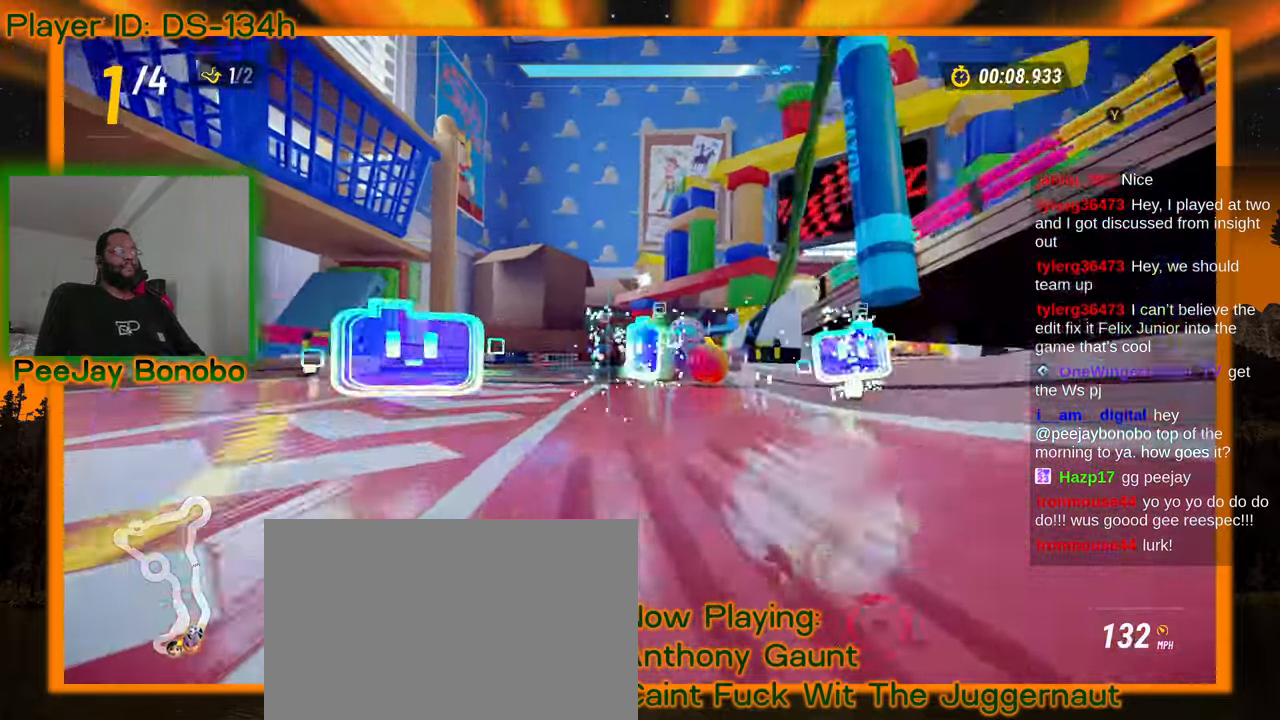
{"dt_ms": 500, "buttons": [], "left_stick": "center", "events": [[484, "left_stick", "center"]]}
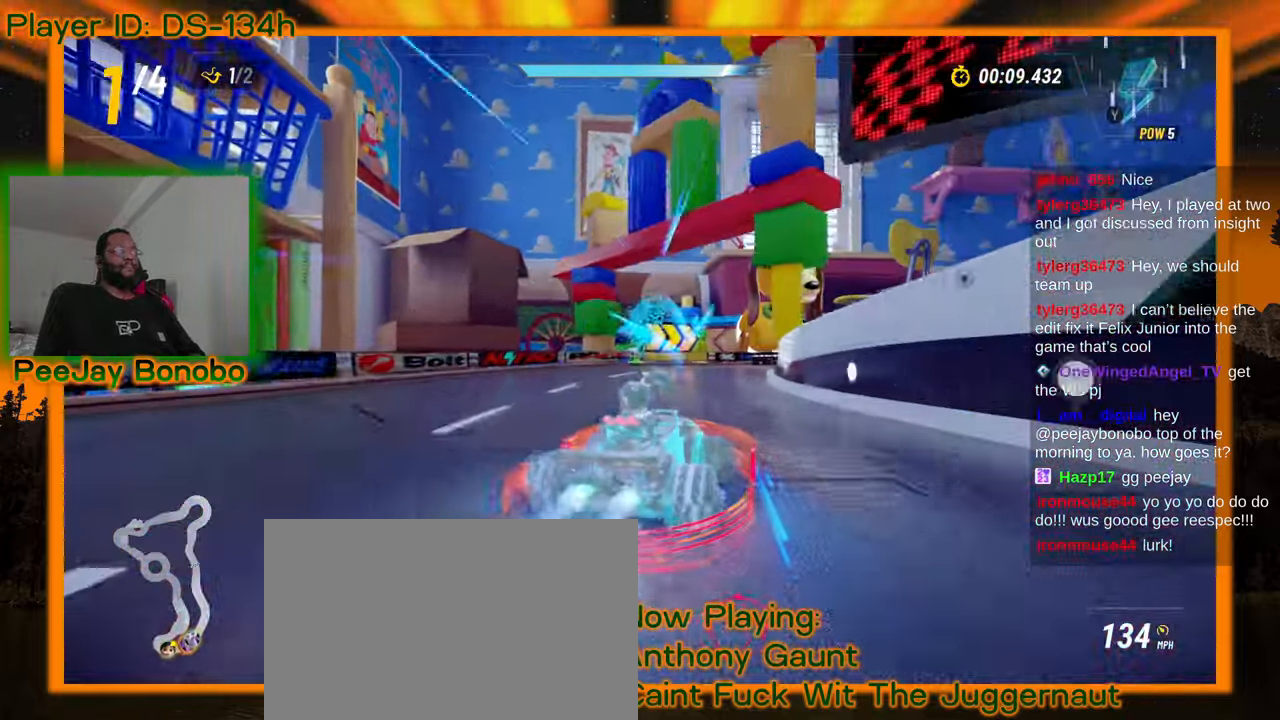
{"dt_ms": 1000, "buttons": [], "left_stick": "right"}
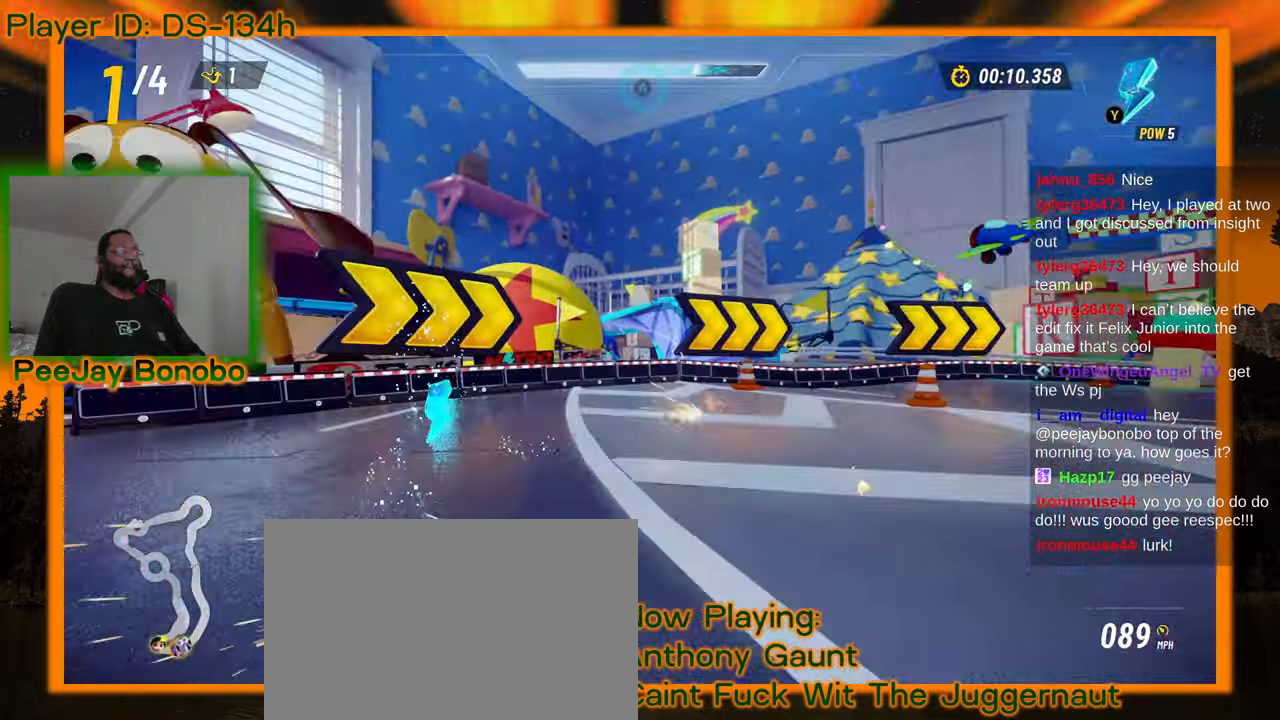
{"dt_ms": 500, "buttons": [], "left_stick": "right", "events": []}
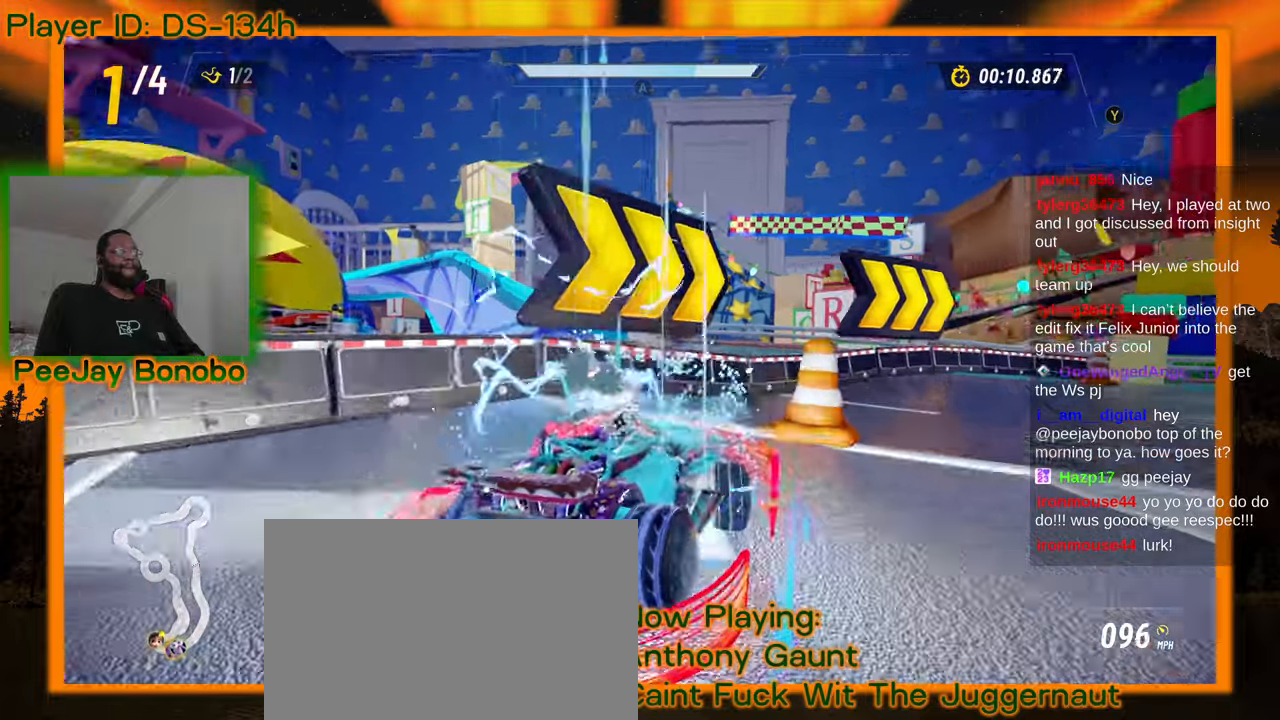
{"dt_ms": 500, "buttons": [], "left_stick": "right"}
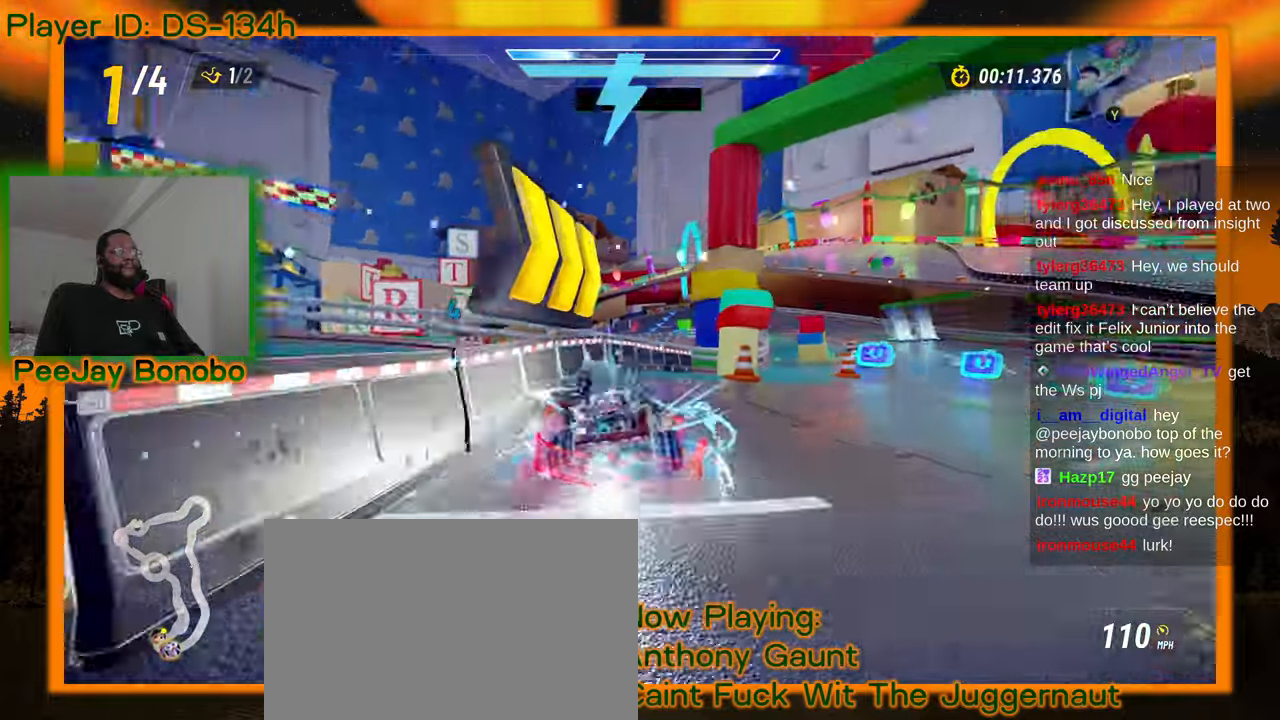
{"dt_ms": 500, "buttons": [], "left_stick": "right", "events": []}
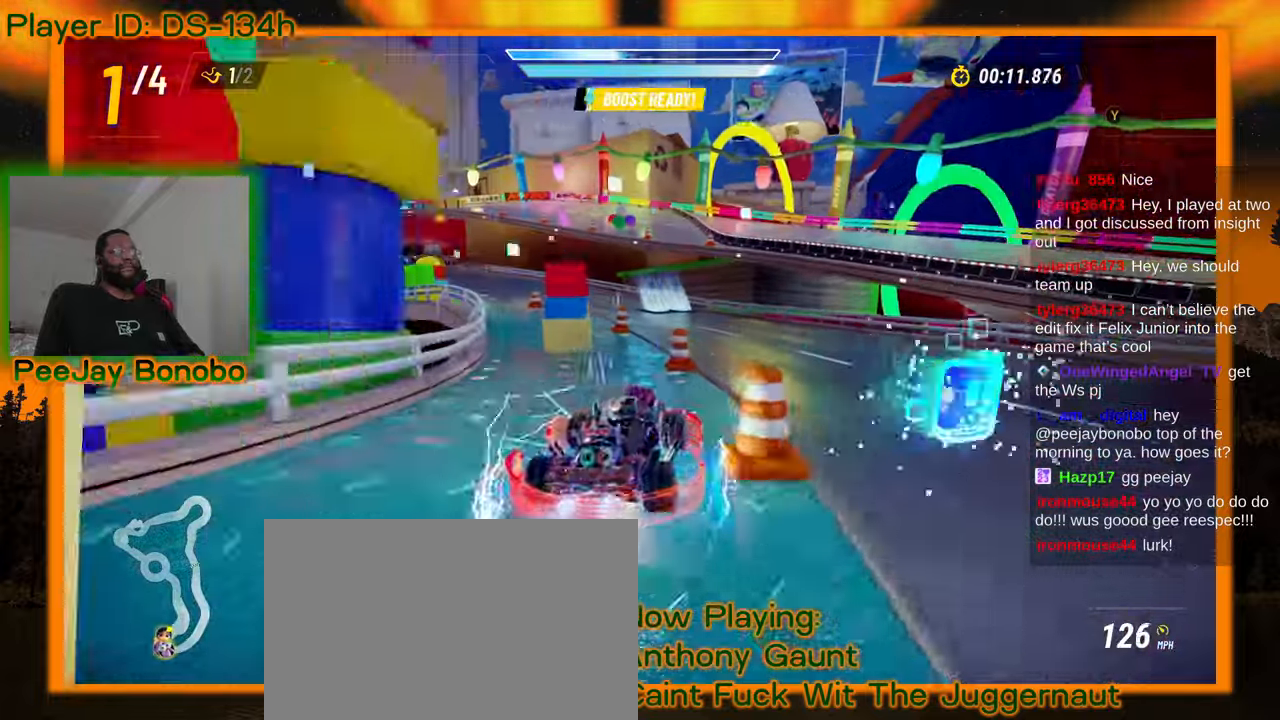
{"dt_ms": 500, "buttons": [], "left_stick": "up-left", "events": [[34, "left_stick", "center"], [84, "left_stick", "up-left"]]}
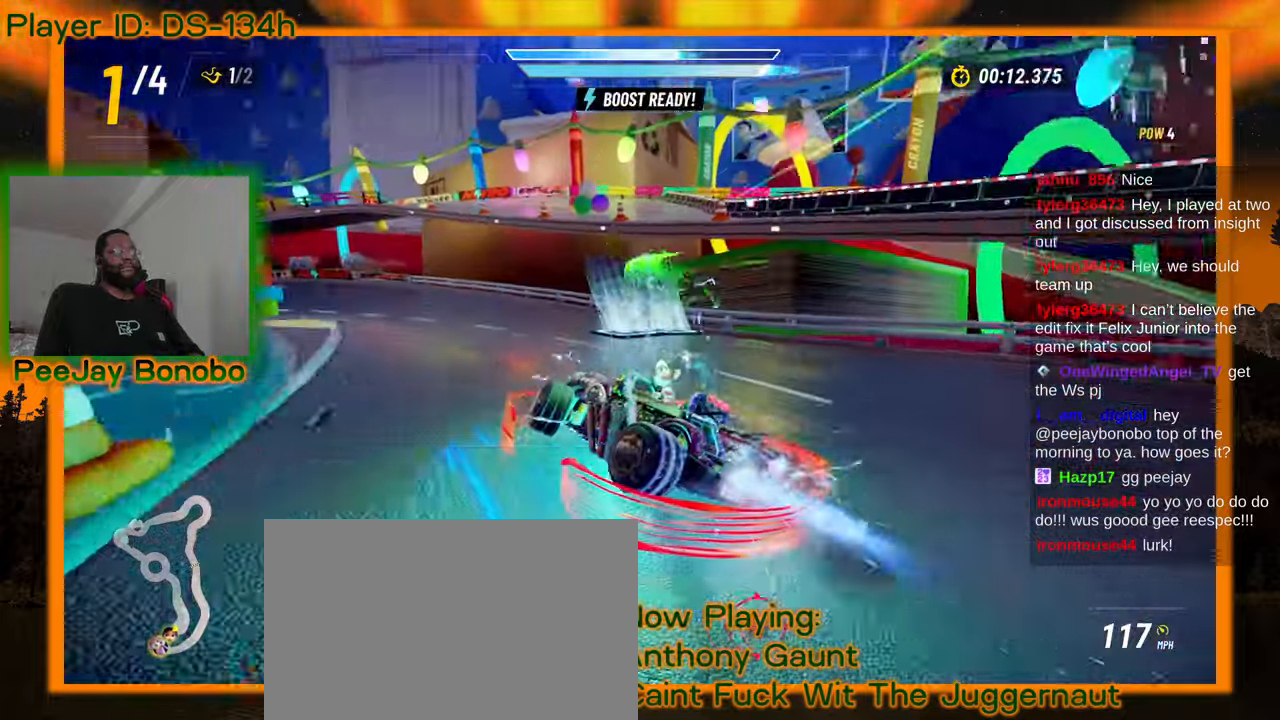
{"dt_ms": 500, "buttons": [], "left_stick": "right"}
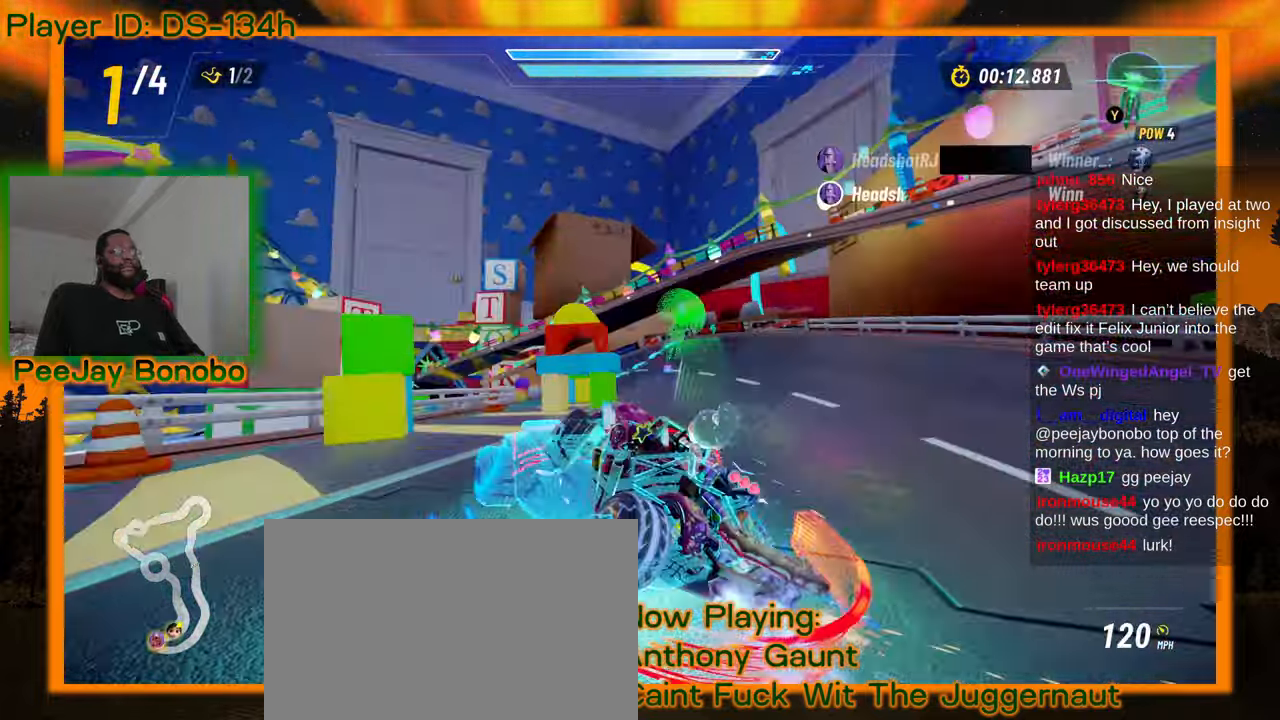
{"dt_ms": 500, "buttons": [], "left_stick": "down-right", "events": [[200, "left_stick", "down-right"]]}
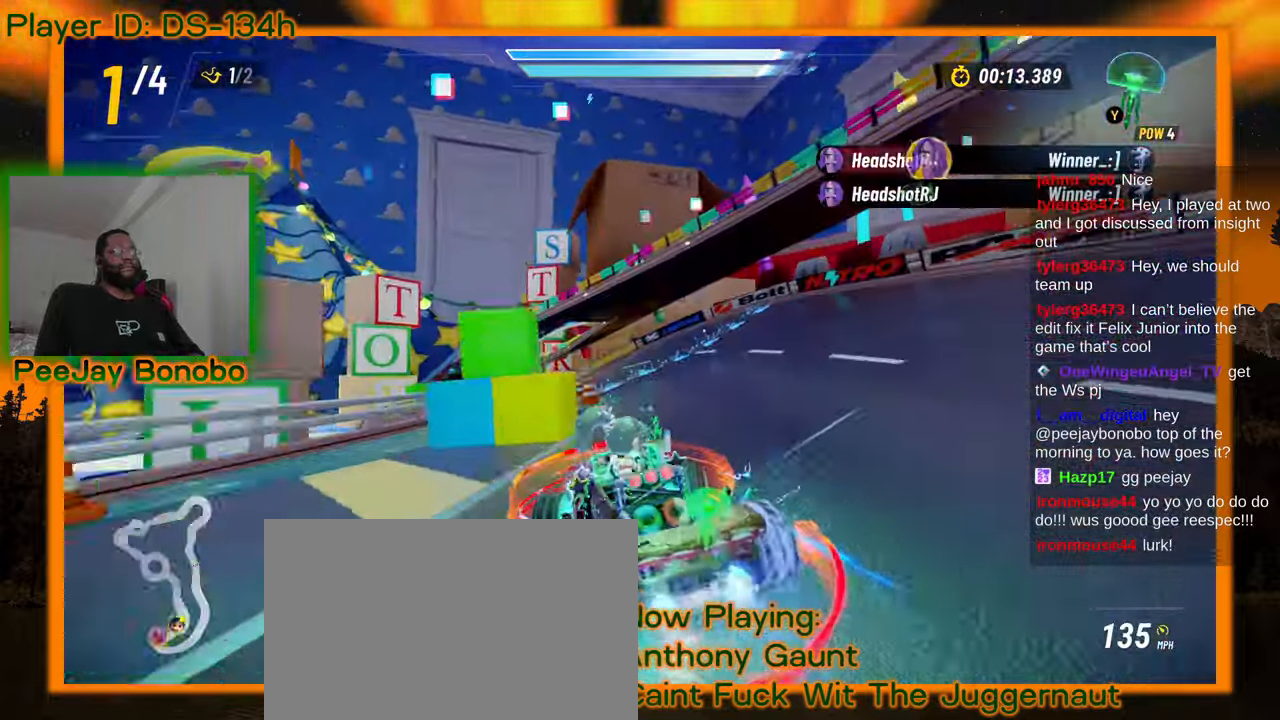
{"dt_ms": 500, "buttons": [], "left_stick": "right", "events": [[250, "left_stick", "up-left"], [450, "left_stick", "right"]]}